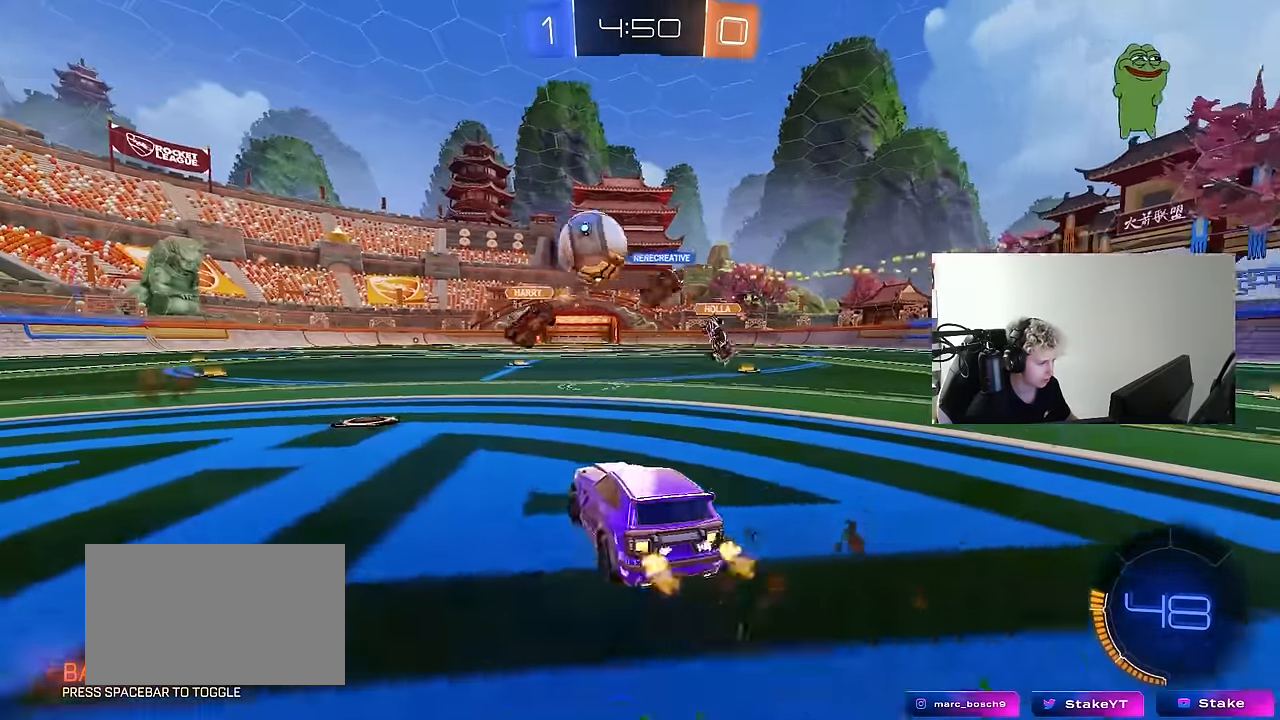
Gameplay with keyboard and mouse; each line is a JSON object with the keys and mouse buttons held at the frame after it. "events" lists presses ("down") and releases ("up") of "1", "2", "3", "4", "5", "a", "alt", "c", "caps_lock", "ctrl", "d", "e", "f", "g", "q", "r", "s", "shift", "space", "t", "tab", "v", "w", "x", "z", "mouse_left", "mouse_wheel" and "mouse_right" between this image and that frame as [ms after this image, input, new state], when the widget could be followed in between. "mouse_left", "mouse_wheel", "mouse_right" = the "left", "wheel", "right" buttons of the "mouse" list. No other keys are recorded. "wheel" means that the mouse wheel is clicked or scrolled. "mouse_move" is the direction in which the mouse moves at that frame (one of eight, or "still"), when it could be read.
{"keys": ["d", "shift", "w"], "mouse": [], "mouse_move": "still", "events": [[283, "a", "up"], [316, "d", "down"], [366, "shift", "down"]]}
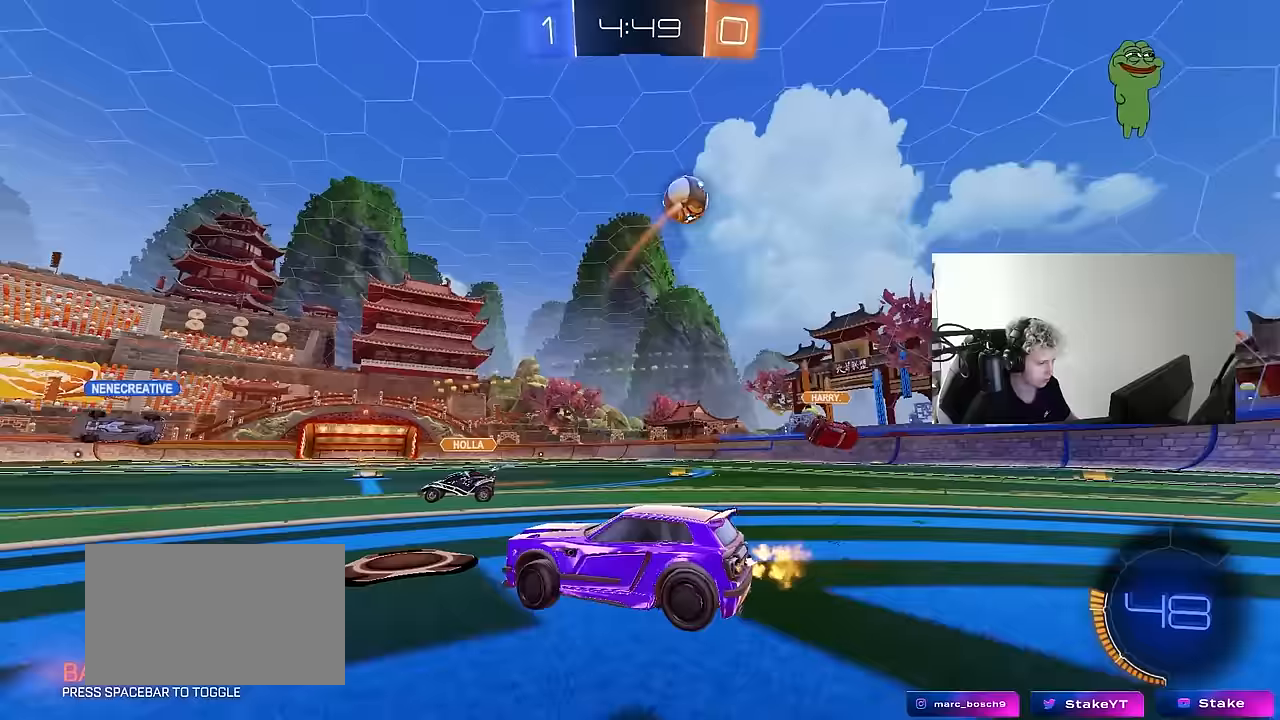
{"keys": ["d", "w"], "mouse": [], "mouse_move": "still", "events": [[17, "shift", "up"]]}
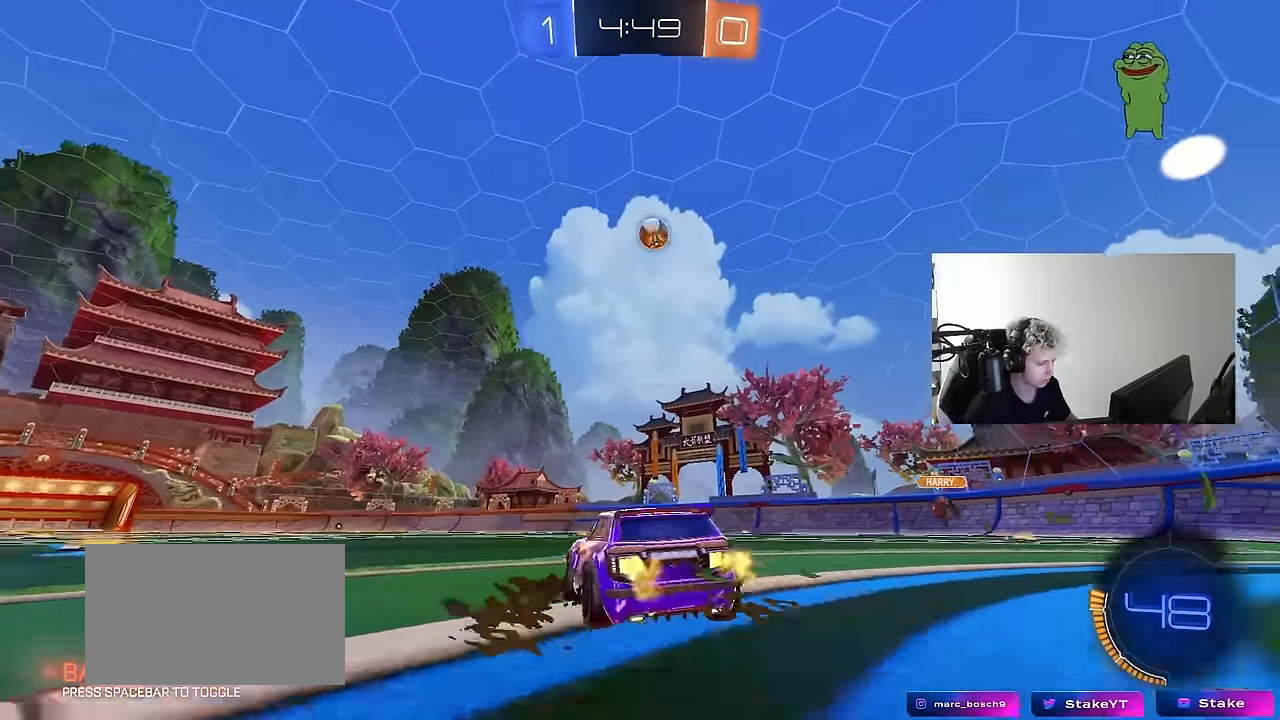
{"keys": ["d", "s", "shift"], "mouse": ["left"], "mouse_move": "still", "events": [[17, "d", "up"], [17, "mouse_left", "down"], [67, "mouse_right", "down"], [117, "d", "down"], [117, "mouse_right", "up"], [117, "shift", "down"], [217, "mouse_right", "down"], [267, "s", "down"], [267, "w", "up"], [350, "mouse_right", "up"]]}
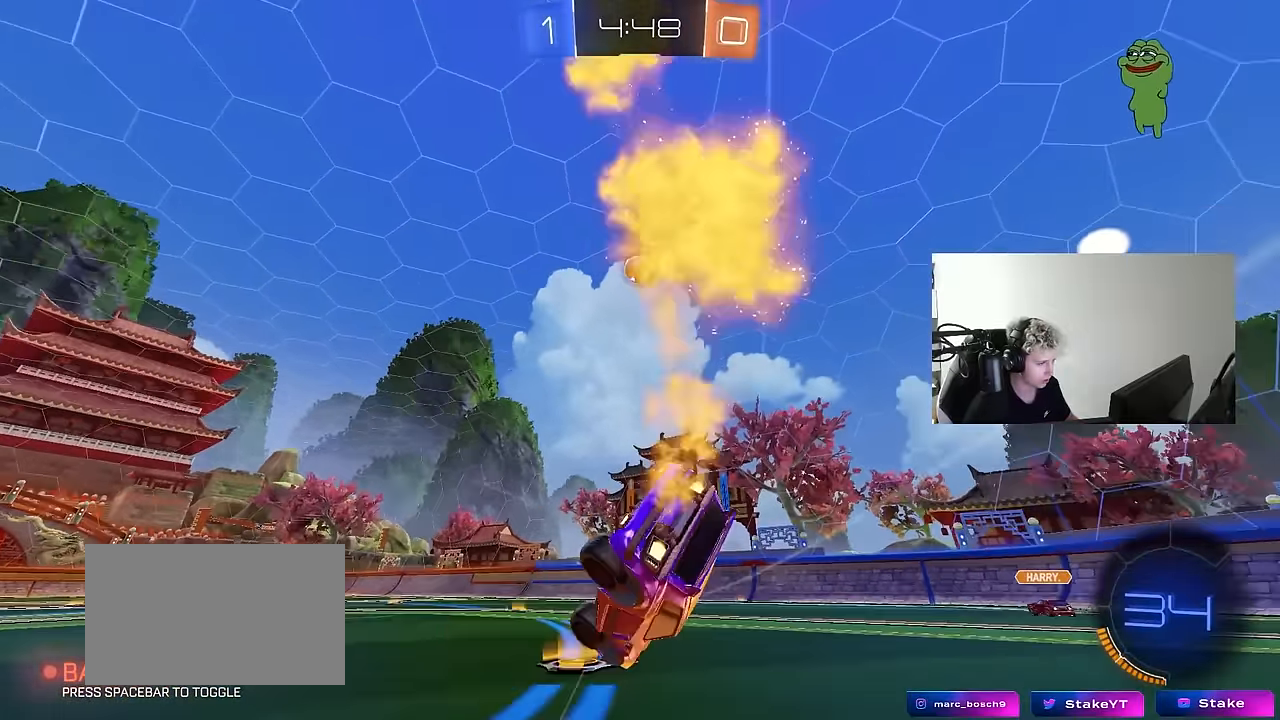
{"keys": ["d"], "mouse": [], "mouse_move": "still", "events": [[133, "s", "up"], [183, "mouse_left", "up"], [233, "s", "down"], [467, "s", "up"], [467, "shift", "up"]]}
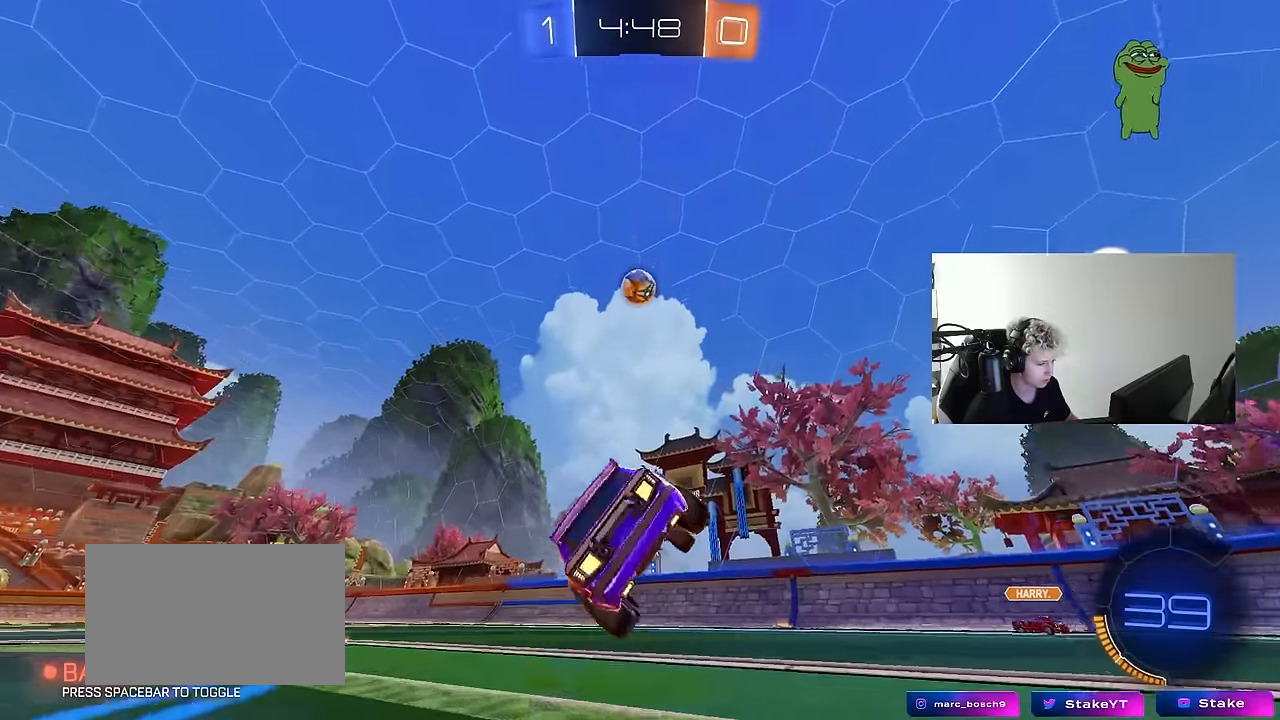
{"keys": ["w"], "mouse": [], "mouse_move": "still", "events": [[17, "d", "up"], [200, "d", "down"], [200, "w", "down"], [483, "d", "up"]]}
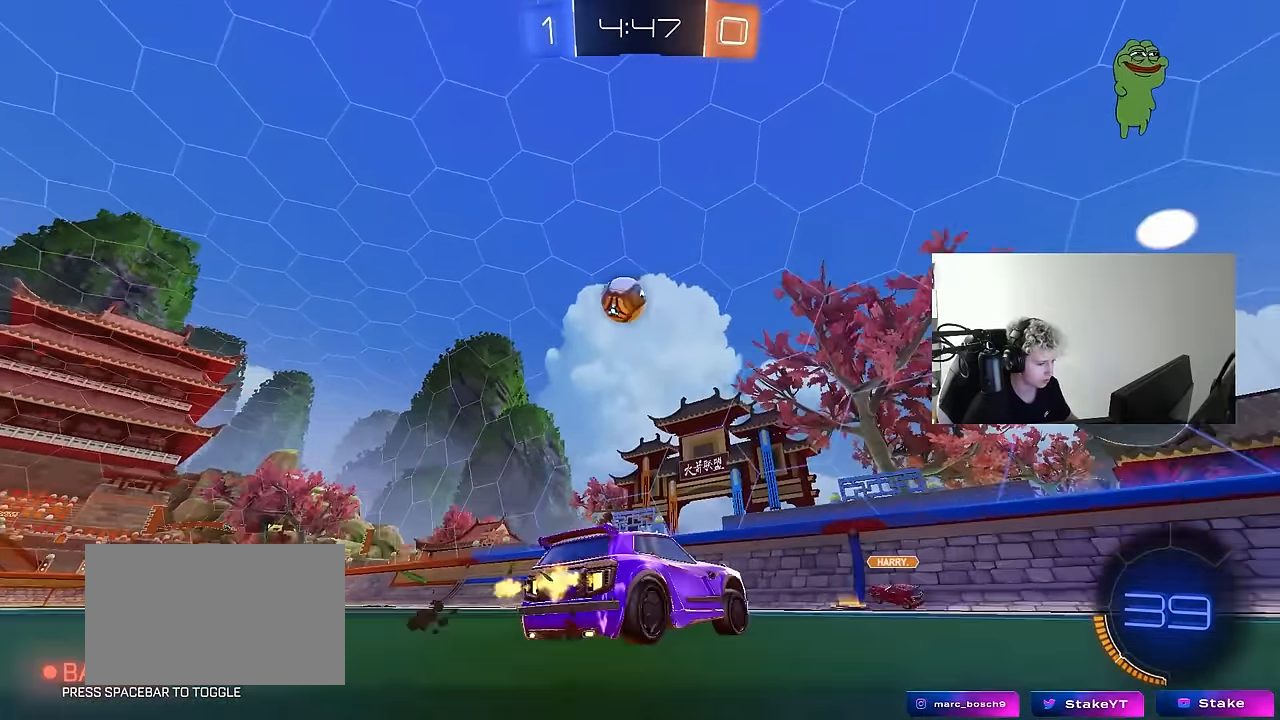
{"keys": ["a", "w"], "mouse": [], "mouse_move": "still", "events": [[167, "a", "down"], [217, "shift", "down"], [300, "shift", "up"]]}
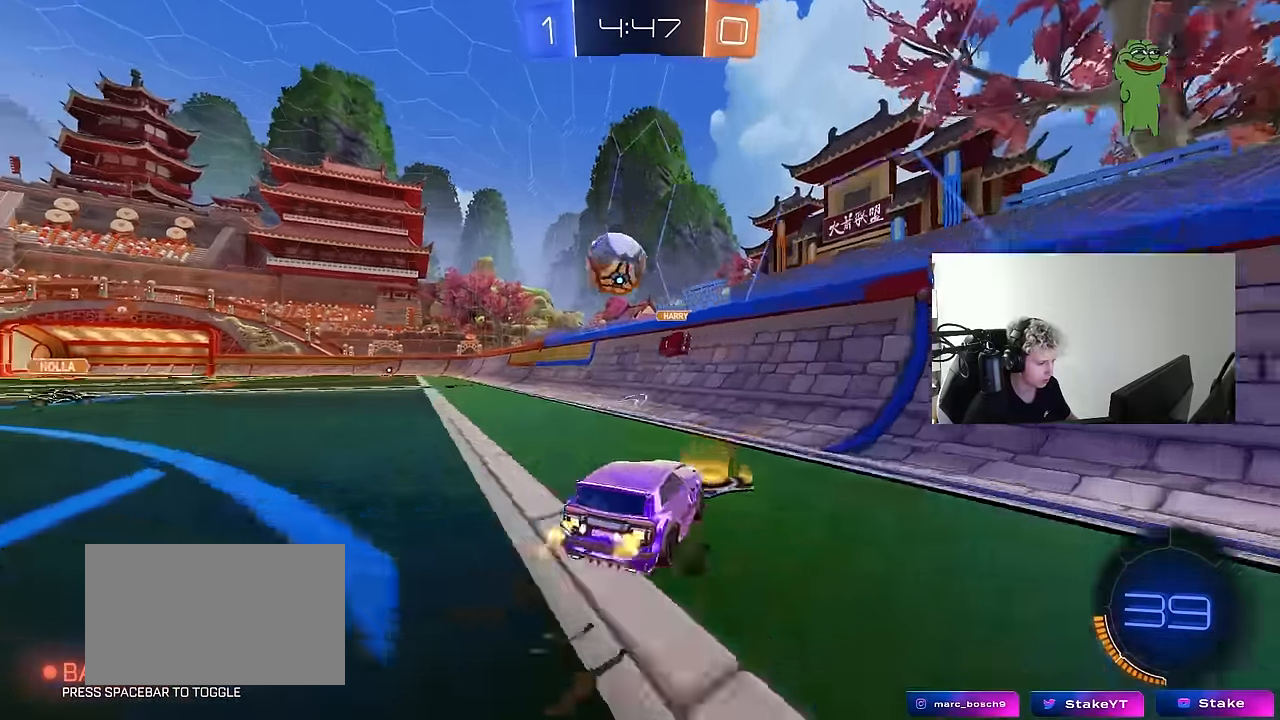
{"keys": ["a", "w"], "mouse": [], "mouse_move": "still", "events": [[83, "shift", "down"], [133, "shift", "up"], [367, "shift", "down"], [417, "shift", "up"]]}
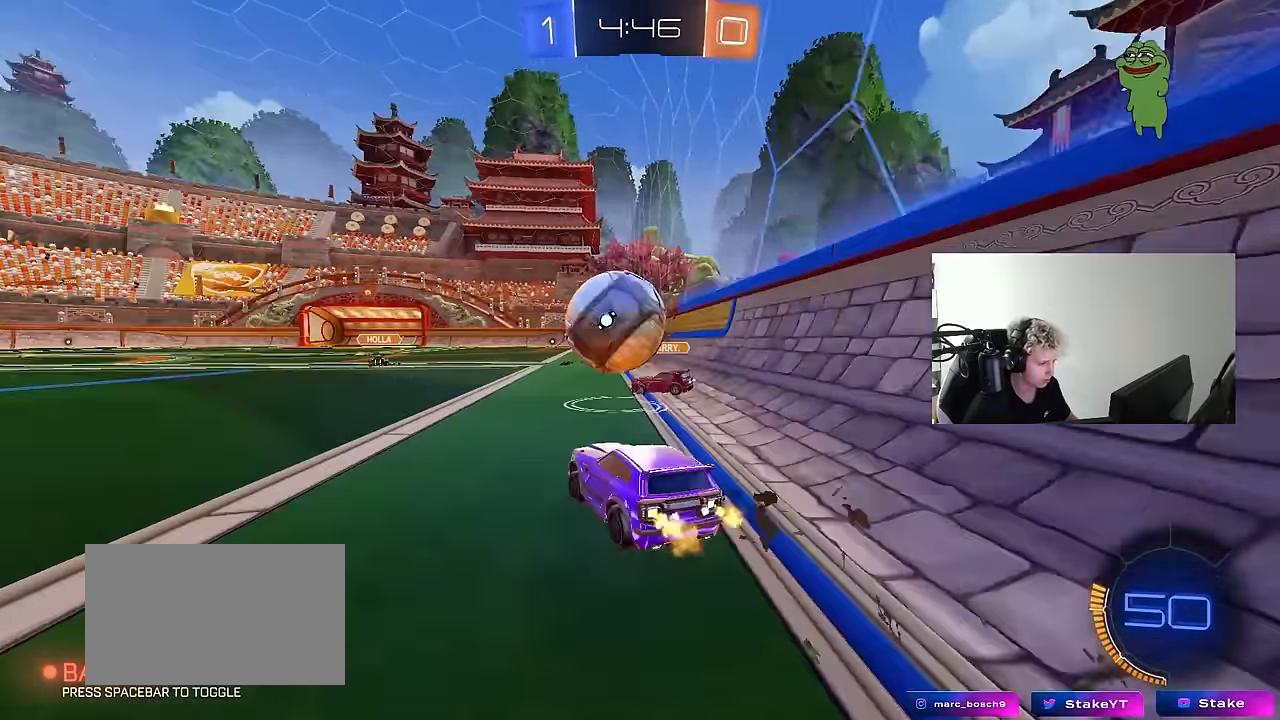
{"keys": ["a", "s", "shift"], "mouse": ["left"], "mouse_move": "still", "events": [[17, "a", "up"], [17, "d", "down"], [17, "mouse_left", "down"], [50, "w", "up"], [100, "mouse_right", "down"], [100, "w", "down"], [150, "a", "down"], [150, "d", "up"], [150, "shift", "down"], [200, "mouse_right", "up"], [250, "mouse_right", "down"], [300, "s", "down"], [300, "w", "up"], [433, "mouse_right", "up"]]}
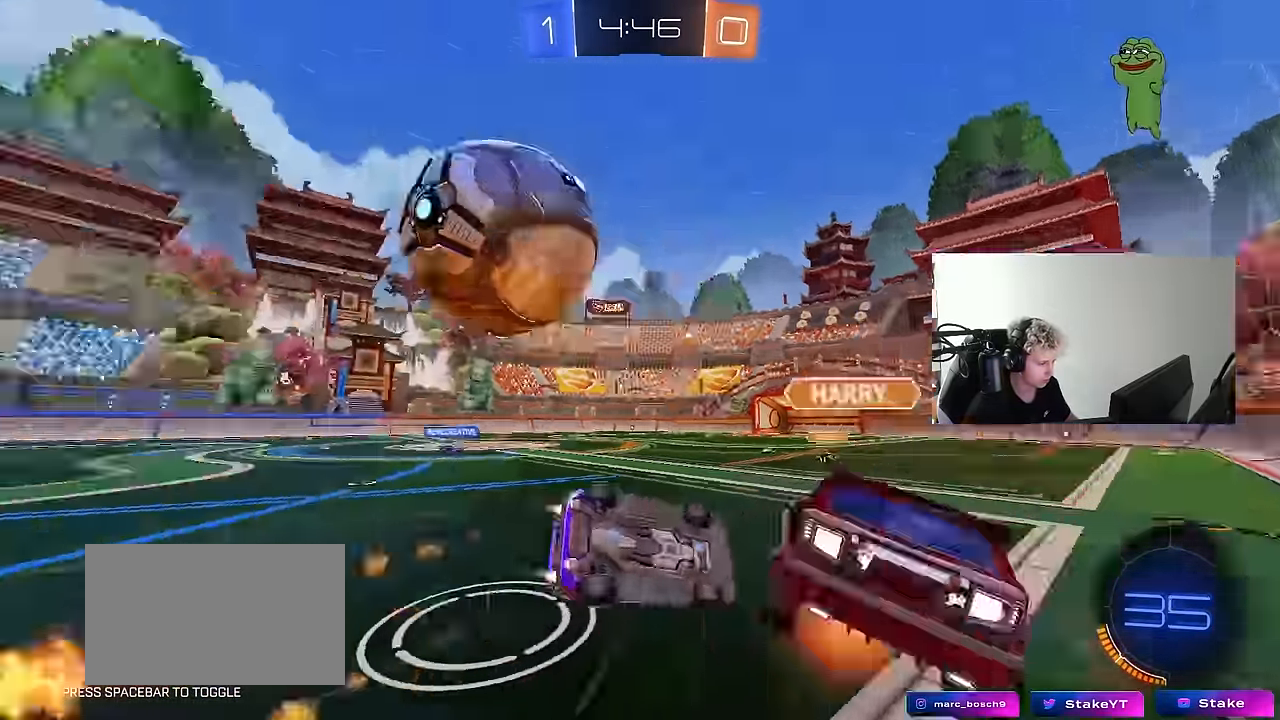
{"keys": ["a", "s", "shift"], "mouse": [], "mouse_move": "still", "events": [[217, "s", "up"], [267, "space", "down"], [300, "s", "down"], [350, "mouse_left", "up"], [450, "space", "up"]]}
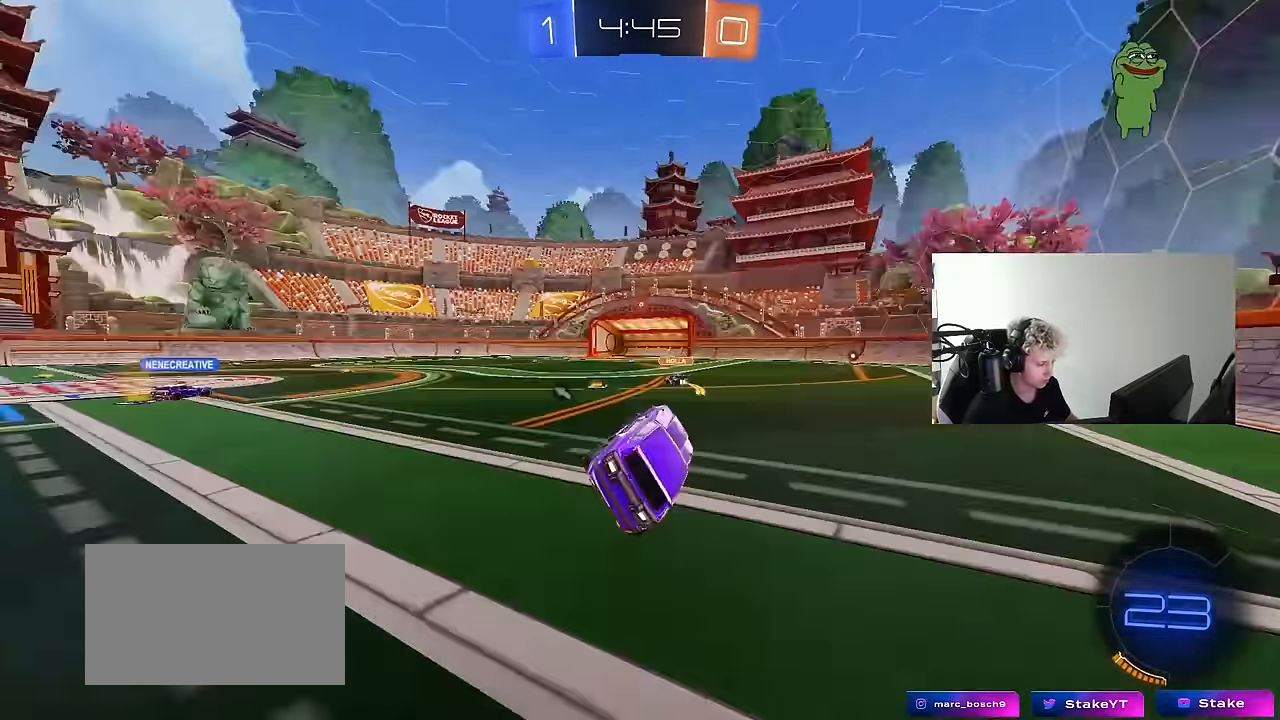
{"keys": ["d", "w"], "mouse": ["left"], "mouse_move": "still", "events": [[50, "s", "up"], [50, "shift", "up"], [83, "a", "up"], [233, "d", "down"], [233, "w", "down"], [467, "mouse_left", "down"]]}
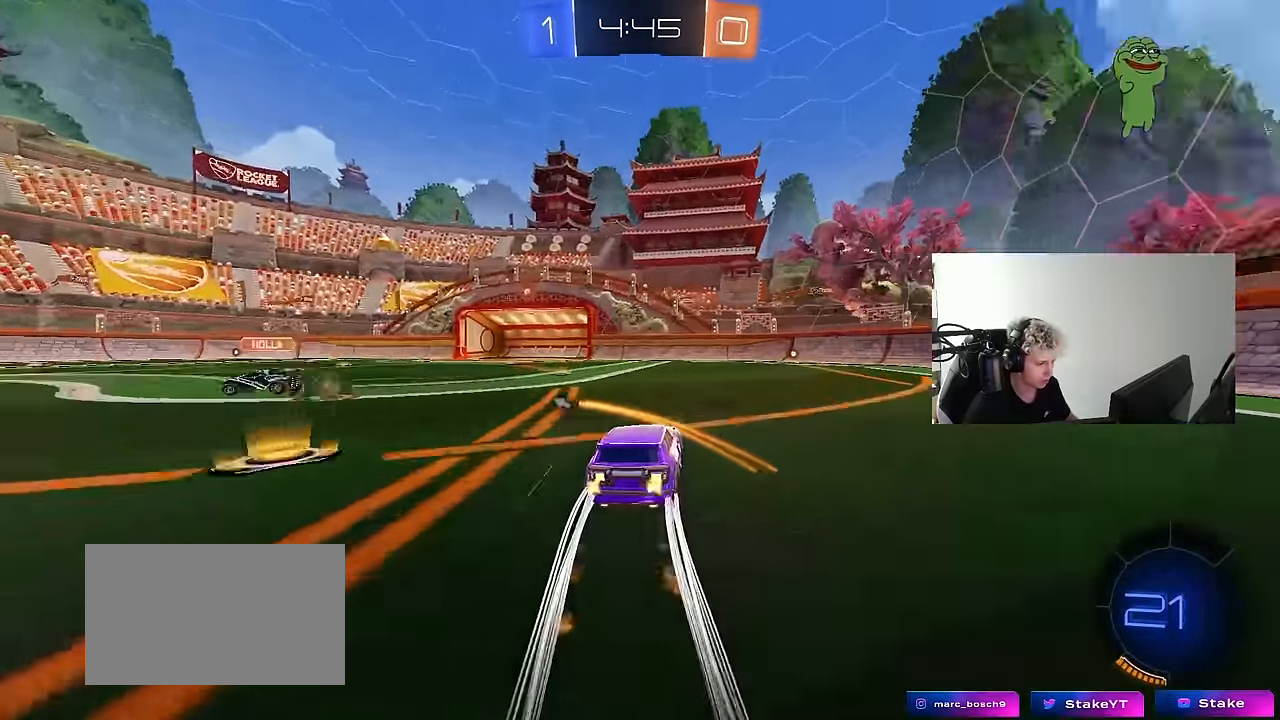
{"keys": ["w"], "mouse": [], "mouse_move": "still", "events": [[150, "d", "up"], [250, "mouse_left", "up"], [333, "space", "down"], [433, "d", "down"], [467, "space", "up"], [484, "d", "up"]]}
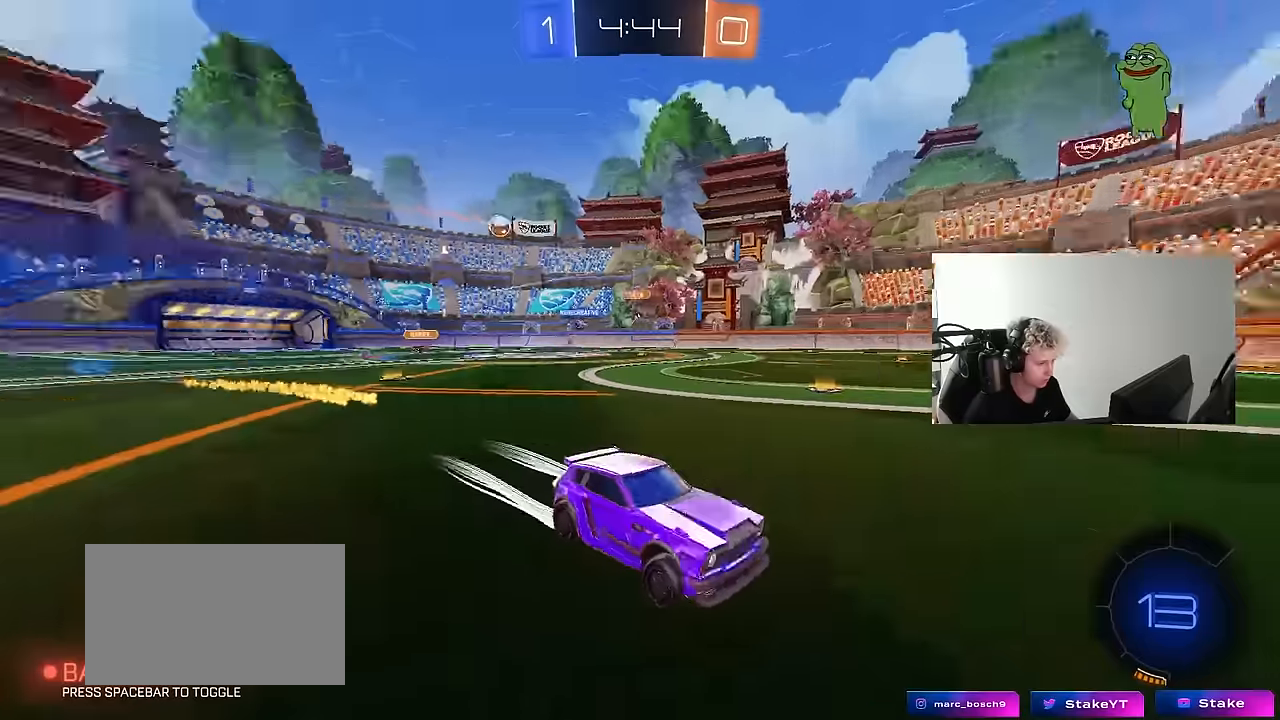
{"keys": ["a", "shift", "w"], "mouse": [], "mouse_move": "still", "events": [[500, "a", "down"], [500, "shift", "down"]]}
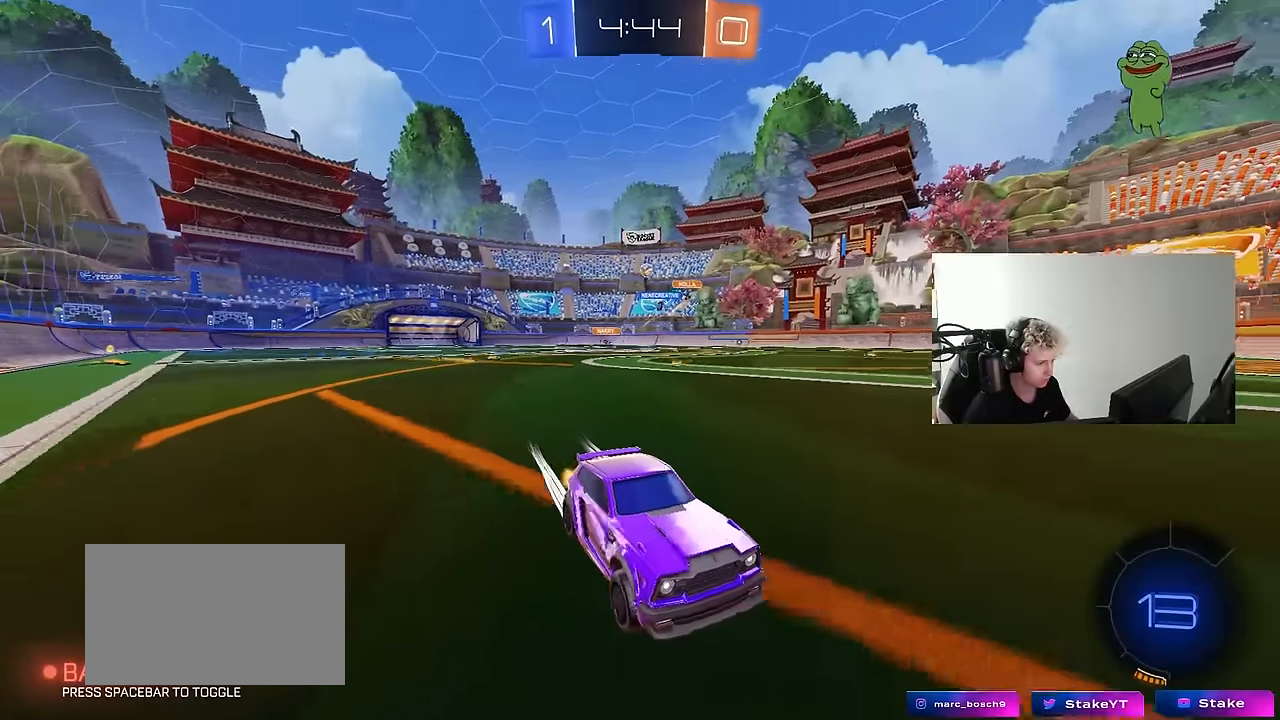
{"keys": ["a", "w"], "mouse": [], "mouse_move": "still", "events": [[134, "shift", "up"]]}
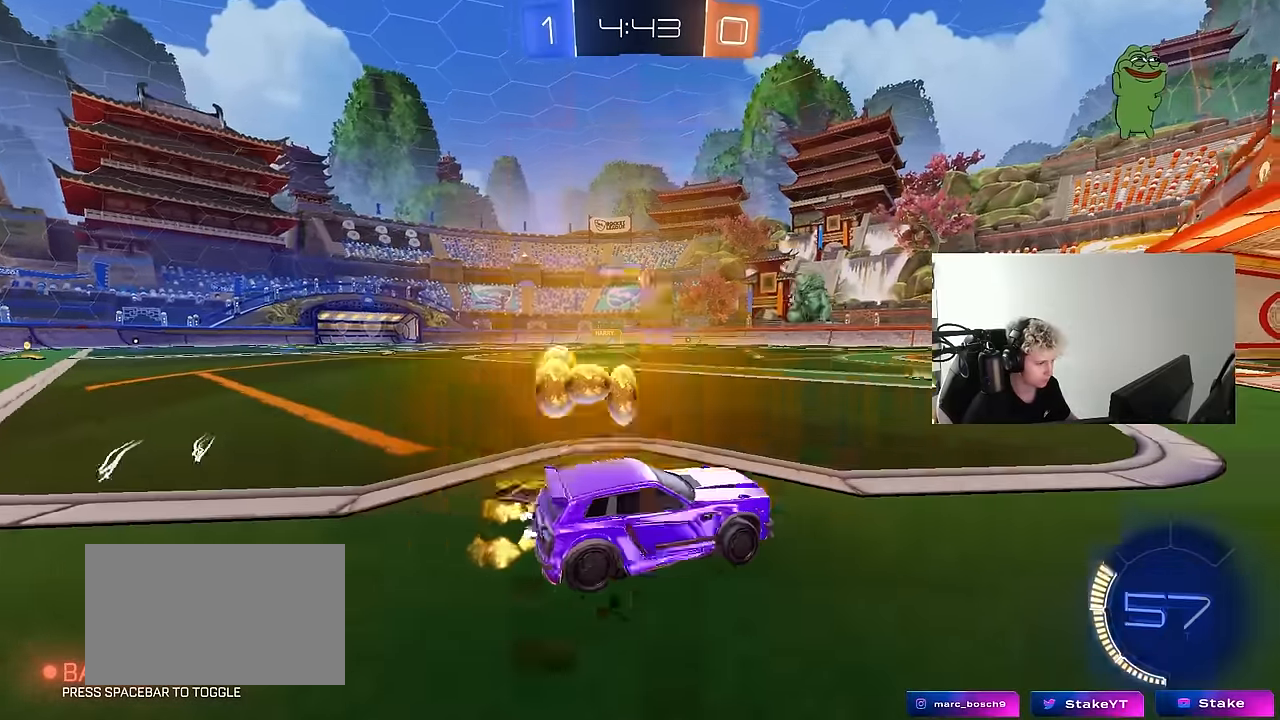
{"keys": ["w"], "mouse": ["left", "right"], "mouse_move": "still", "events": [[17, "mouse_left", "down"], [150, "shift", "down"], [250, "shift", "up"], [384, "a", "up"], [434, "a", "down"], [484, "a", "up"], [484, "mouse_right", "down"]]}
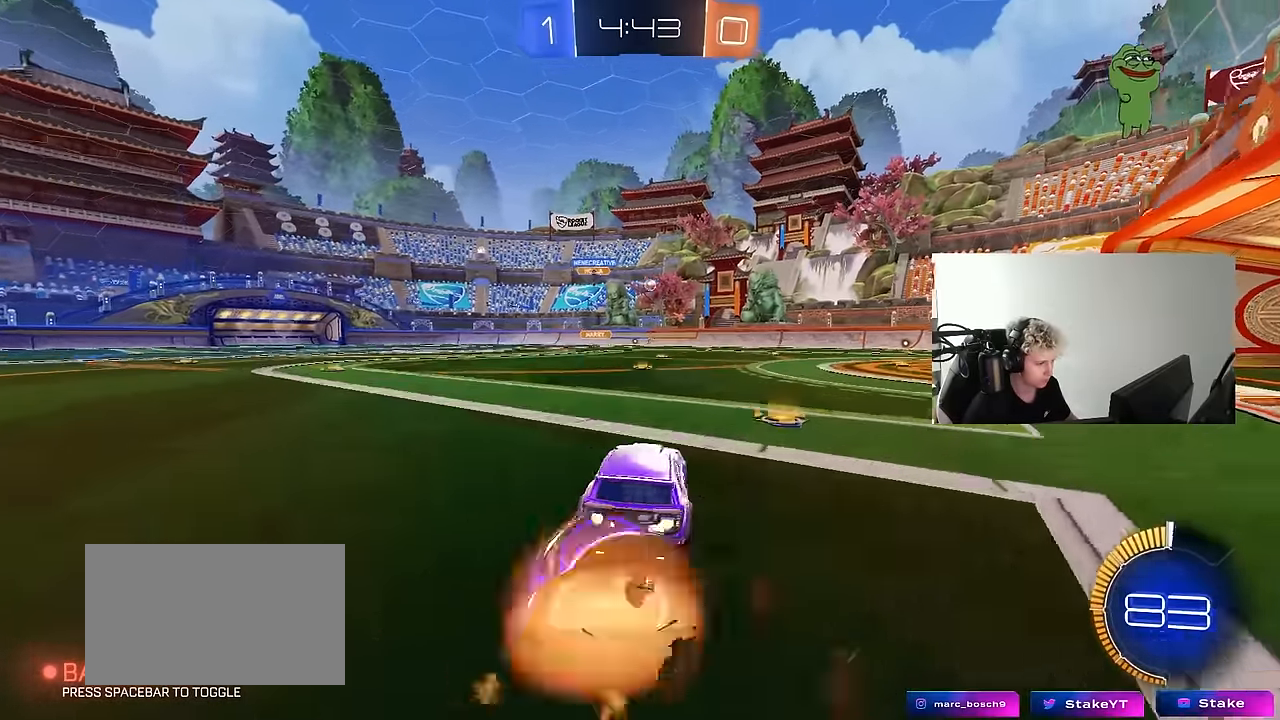
{"keys": ["a", "shift"], "mouse": [], "mouse_move": "still", "events": [[34, "mouse_right", "up"], [67, "a", "down"], [67, "shift", "down"], [117, "mouse_right", "down"], [167, "s", "down"], [167, "w", "up"], [217, "mouse_right", "up"], [350, "mouse_left", "up"], [450, "s", "up"]]}
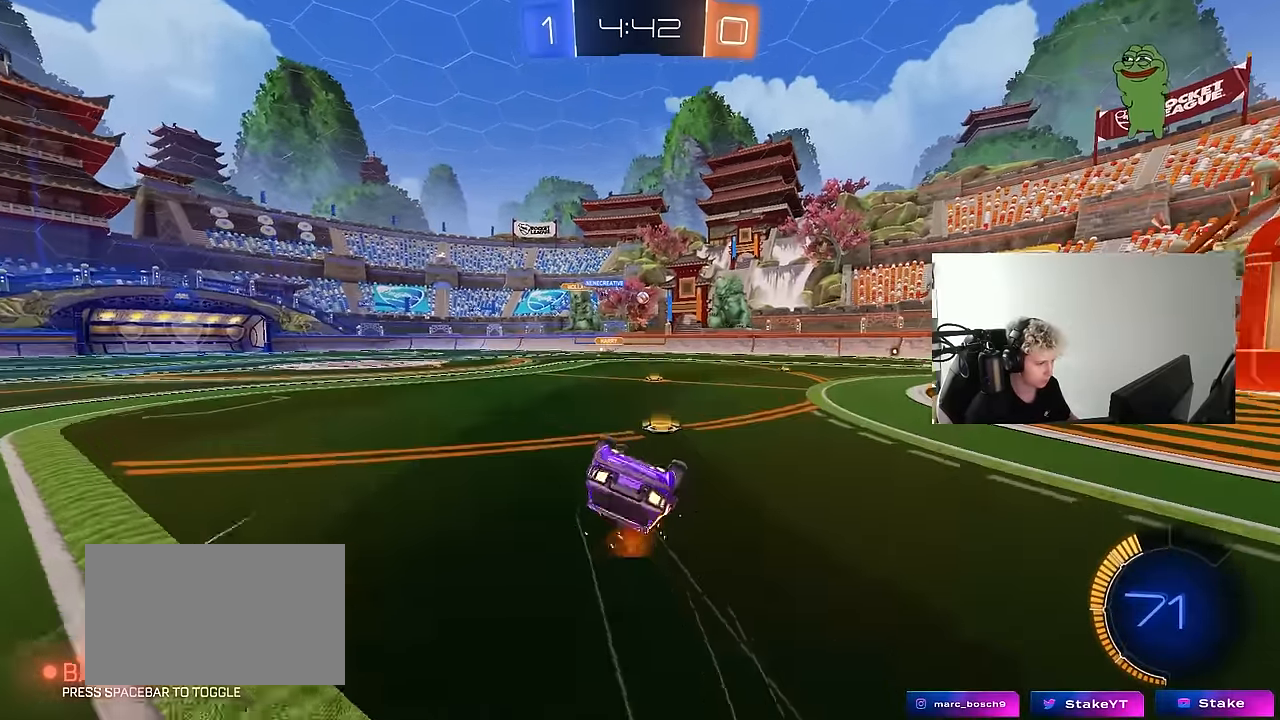
{"keys": [], "mouse": [], "mouse_move": "still", "events": [[84, "s", "down"], [284, "s", "up"], [367, "shift", "up"], [417, "a", "up"]]}
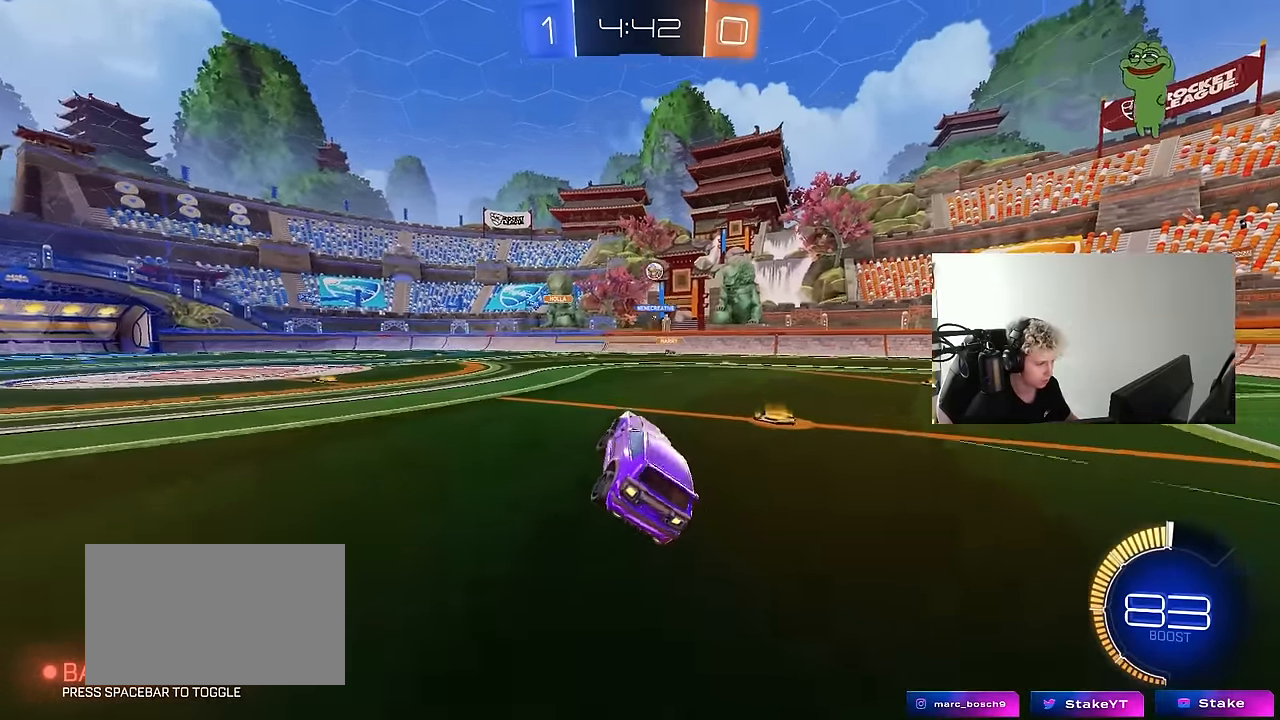
{"keys": ["d", "w"], "mouse": [], "mouse_move": "still", "events": [[17, "d", "down"], [100, "shift", "down"], [100, "w", "down"], [200, "shift", "up"], [334, "a", "down"], [334, "shift", "down"], [384, "a", "up"], [434, "shift", "up"]]}
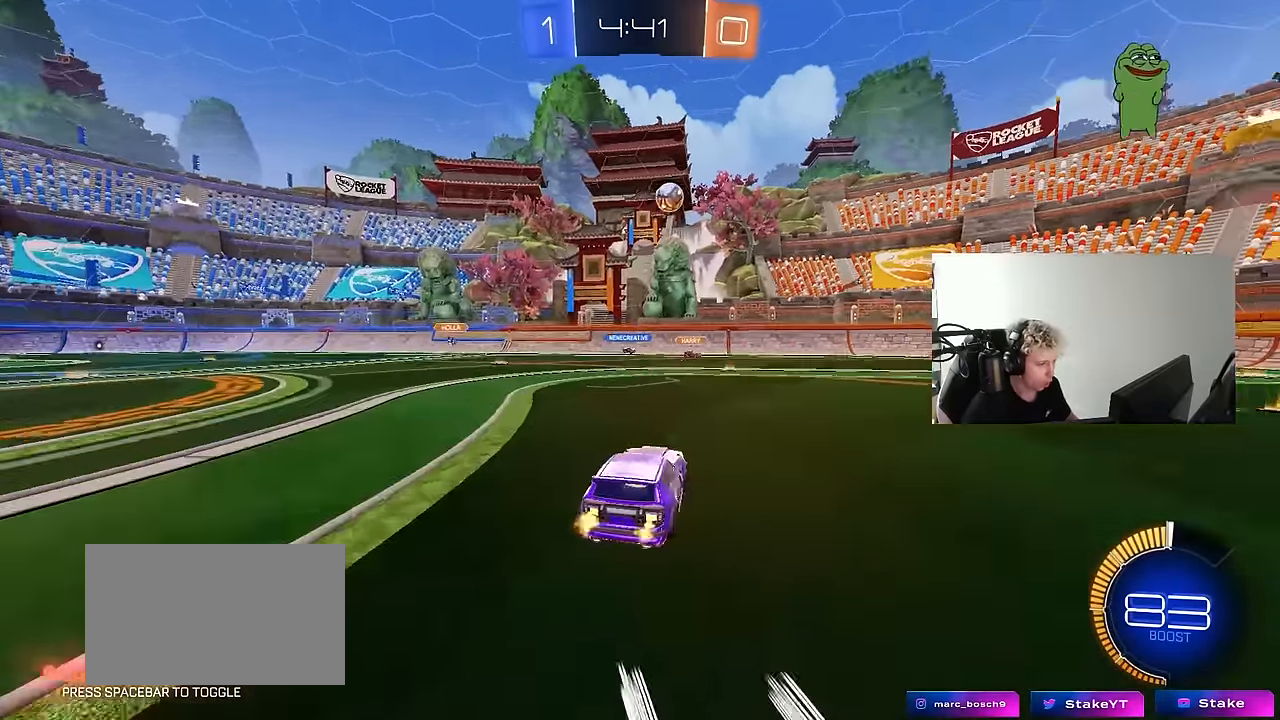
{"keys": ["w"], "mouse": ["left"], "mouse_move": "right", "events": [[167, "mouse_left", "down"], [317, "d", "up"]]}
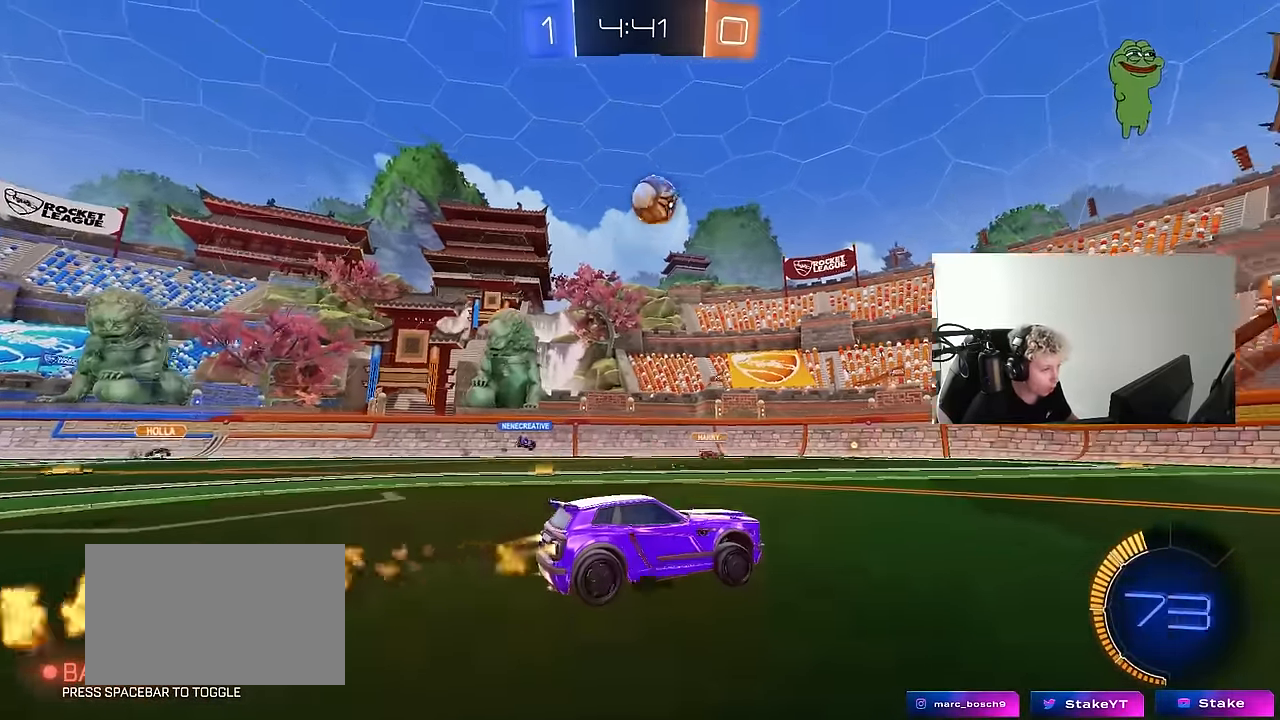
{"keys": ["a"], "mouse": [], "mouse_move": "right", "events": [[84, "mouse_left", "up"], [134, "w", "up"], [184, "mouse_right", "down"], [234, "s", "down"], [284, "a", "down"], [284, "shift", "down"], [367, "mouse_left", "down"], [367, "mouse_right", "up"], [417, "s", "up"], [467, "mouse_left", "up"], [467, "shift", "up"]]}
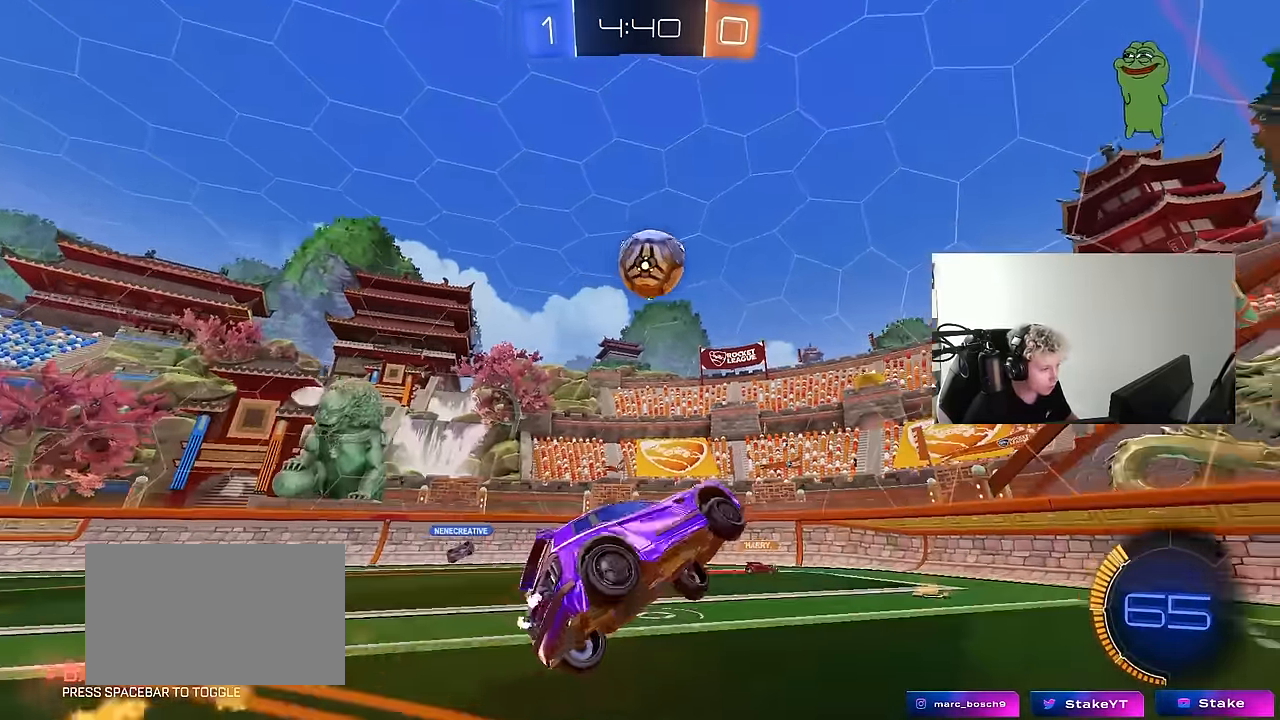
{"keys": ["d", "w"], "mouse": ["left"], "mouse_move": "right", "events": [[50, "a", "up"], [50, "d", "down"], [200, "w", "down"], [250, "a", "down"], [250, "d", "up"], [250, "mouse_left", "down"], [384, "a", "up"], [484, "d", "down"]]}
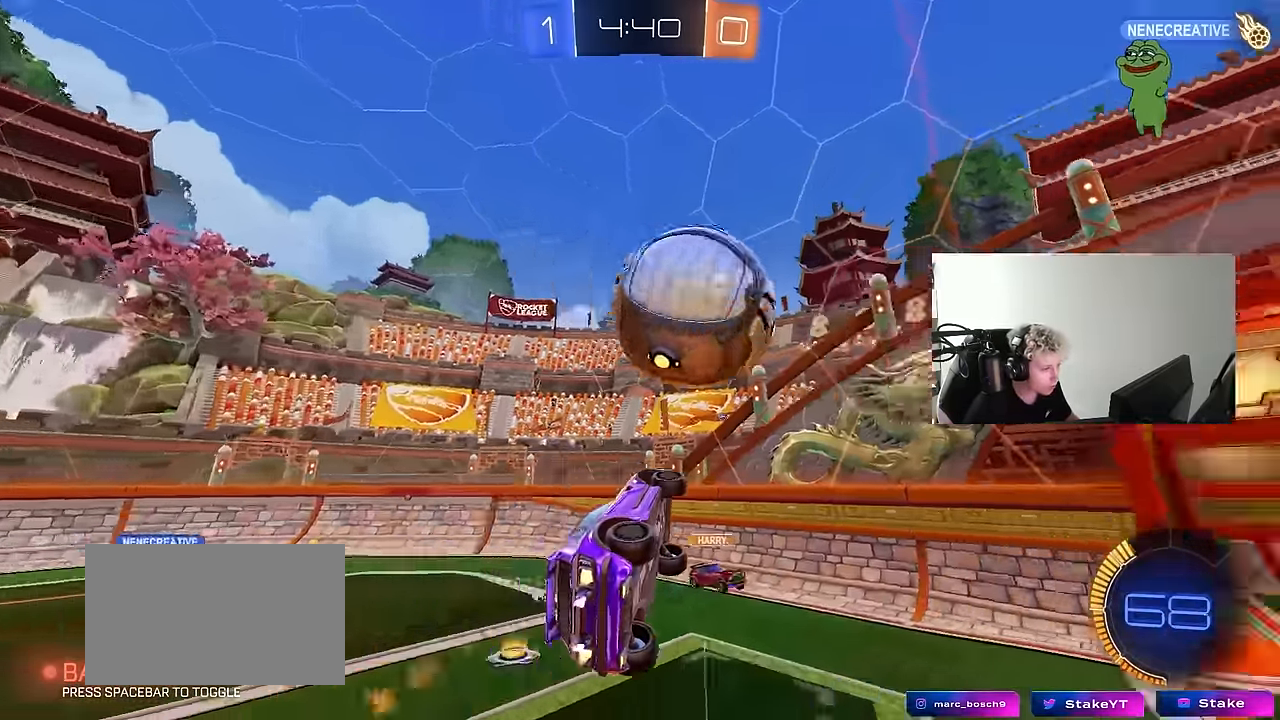
{"keys": ["d", "s", "shift"], "mouse": [], "mouse_move": "still", "events": [[67, "mouse_right", "down"], [67, "shift", "down"], [167, "s", "down"], [167, "w", "up"], [267, "mouse_right", "up"], [500, "mouse_left", "up"]]}
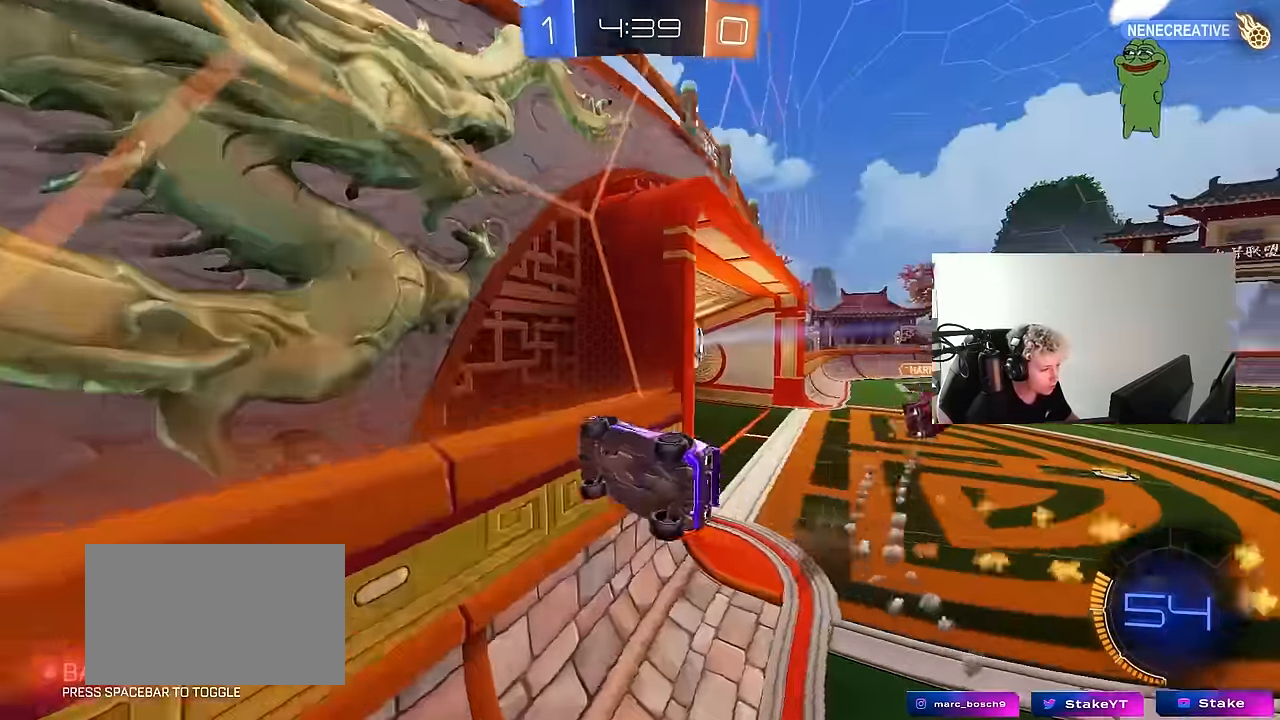
{"keys": [], "mouse": [], "mouse_move": "still", "events": [[84, "s", "up"], [134, "d", "up"], [134, "shift", "up"]]}